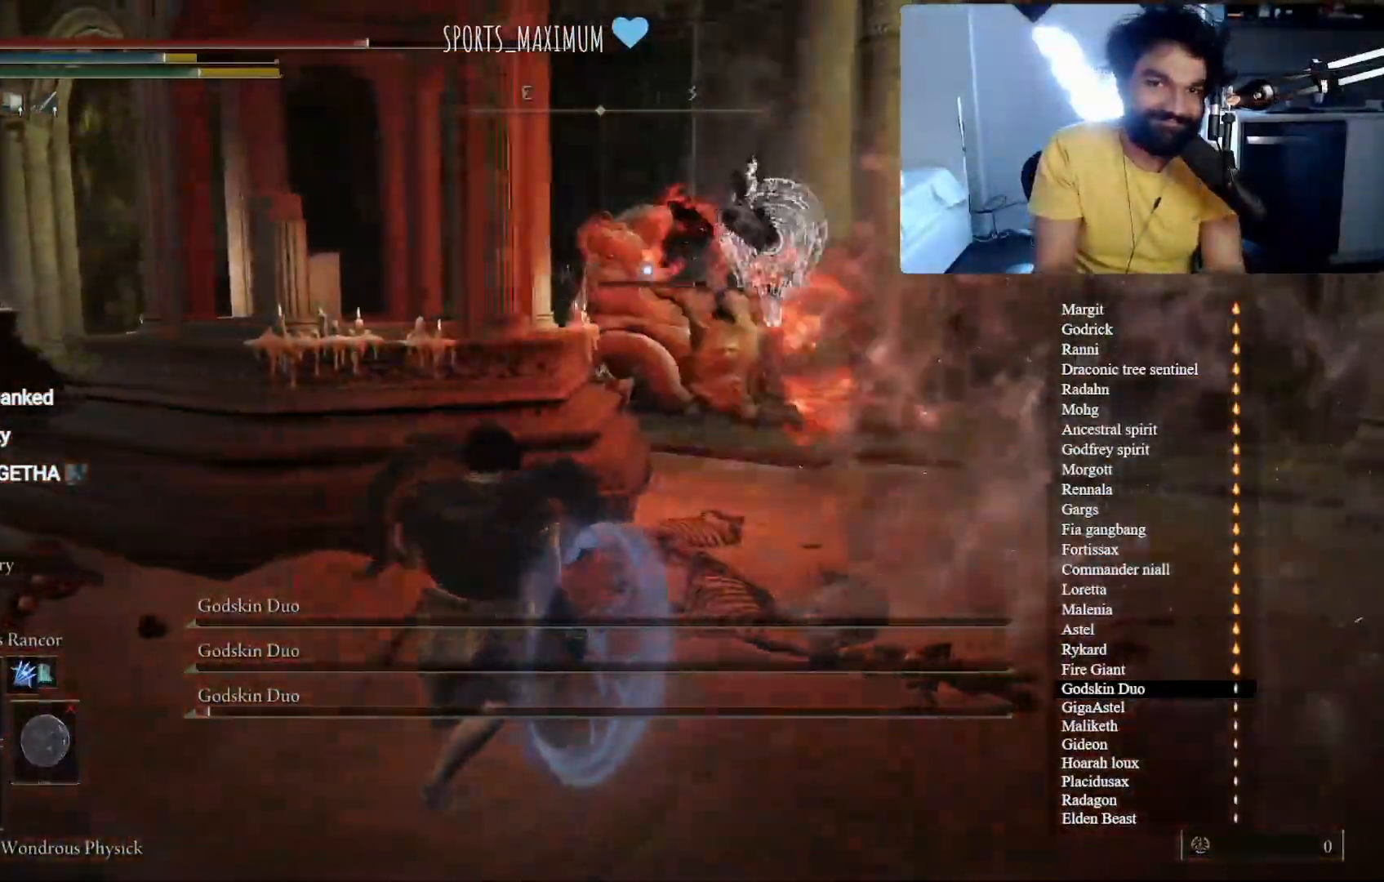
Gameplay with a controller (Xbox layout); each line is a JSON object with the inputs held at the frame after it (dt_ms = milliseconds from this image to that frame). "button_events" lists button changes between this image and that frame as [ms after this image, input, new state], when the widget could be followed in between (sticks are given only as held states). Not read: L3.
{"dt_ms": 1000, "buttons": [], "left_stick": "up", "right_stick": "center", "button_events": []}
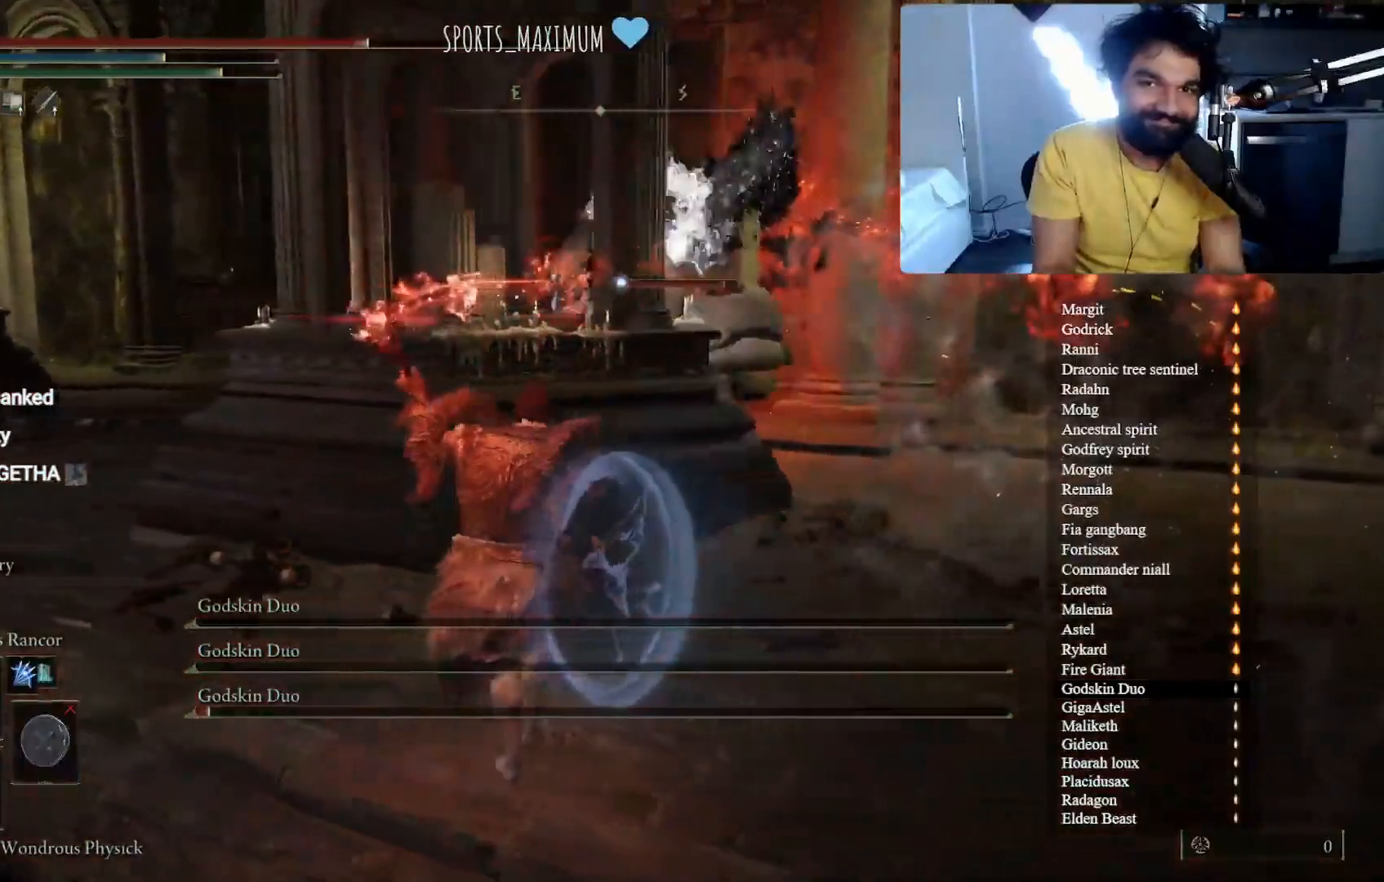
{"dt_ms": 500, "buttons": [], "left_stick": "right", "right_stick": "center", "button_events": []}
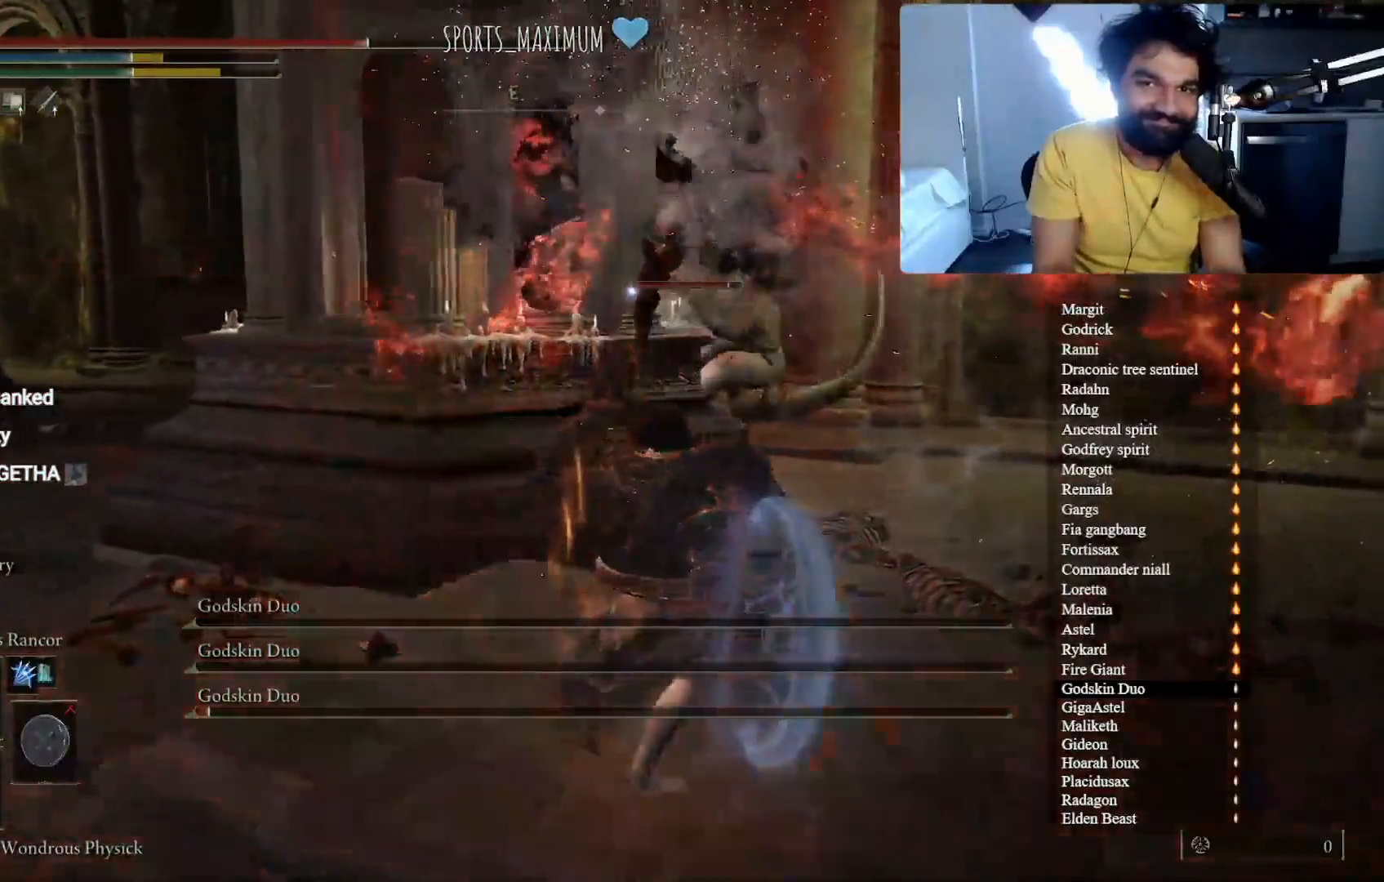
{"dt_ms": 500, "buttons": [], "left_stick": "down-right", "right_stick": "left", "button_events": [[233, "R3", "down"], [350, "R3", "up"]]}
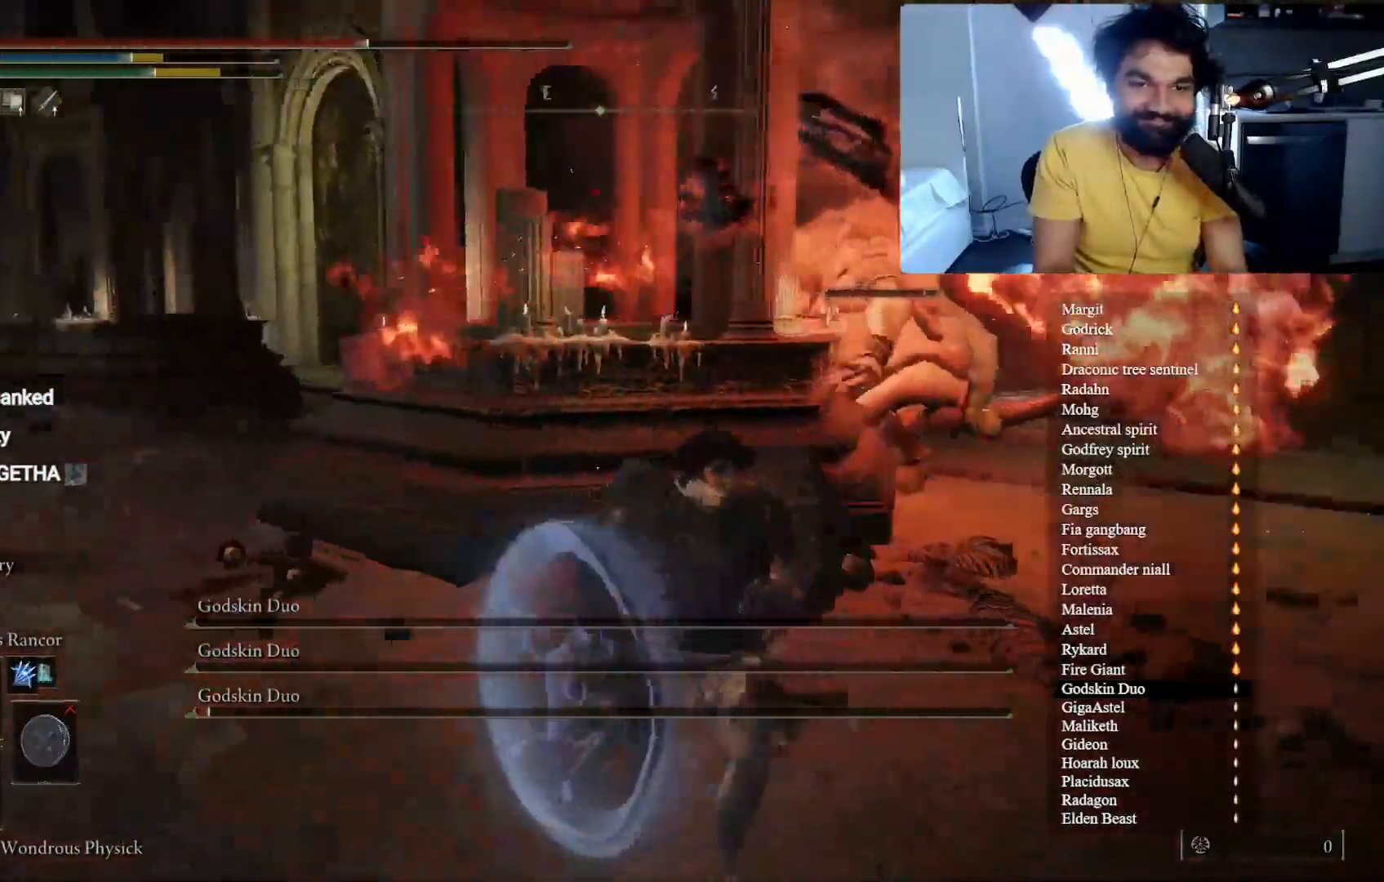
{"dt_ms": 500, "buttons": ["DPAD_DOWN"], "left_stick": "down-right", "right_stick": "center", "button_events": [[167, "START", "down"], [300, "START", "up"], [400, "A", "down"], [483, "DPAD_DOWN", "down"], [500, "A", "up"]]}
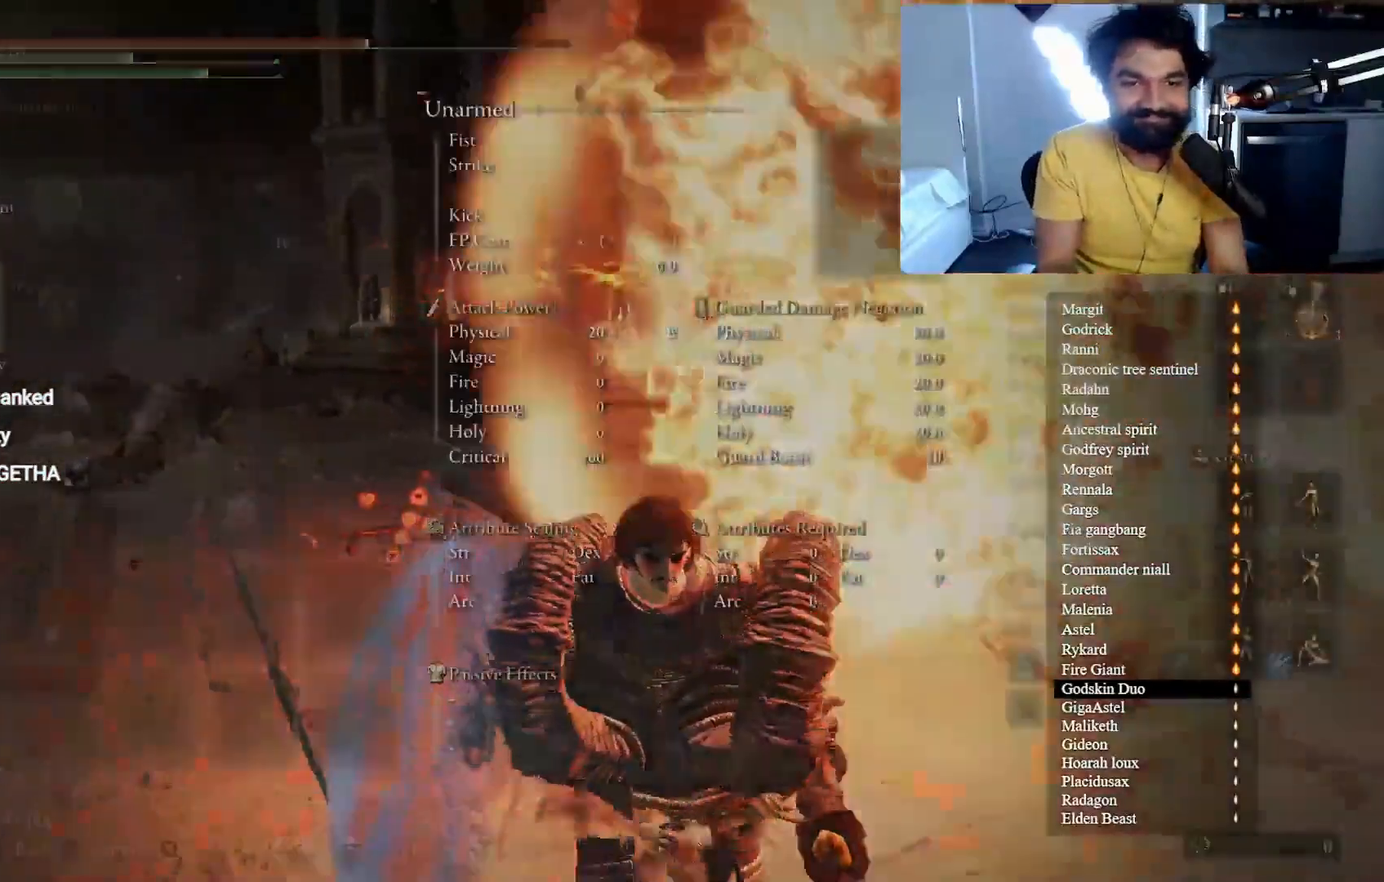
{"dt_ms": 500, "buttons": ["A"], "left_stick": "down-right", "right_stick": "center", "button_events": [[33, "DPAD_DOWN", "up"], [150, "DPAD_DOWN", "down"], [217, "DPAD_DOWN", "up"], [317, "DPAD_DOWN", "down"], [367, "DPAD_DOWN", "up"], [433, "A", "down"]]}
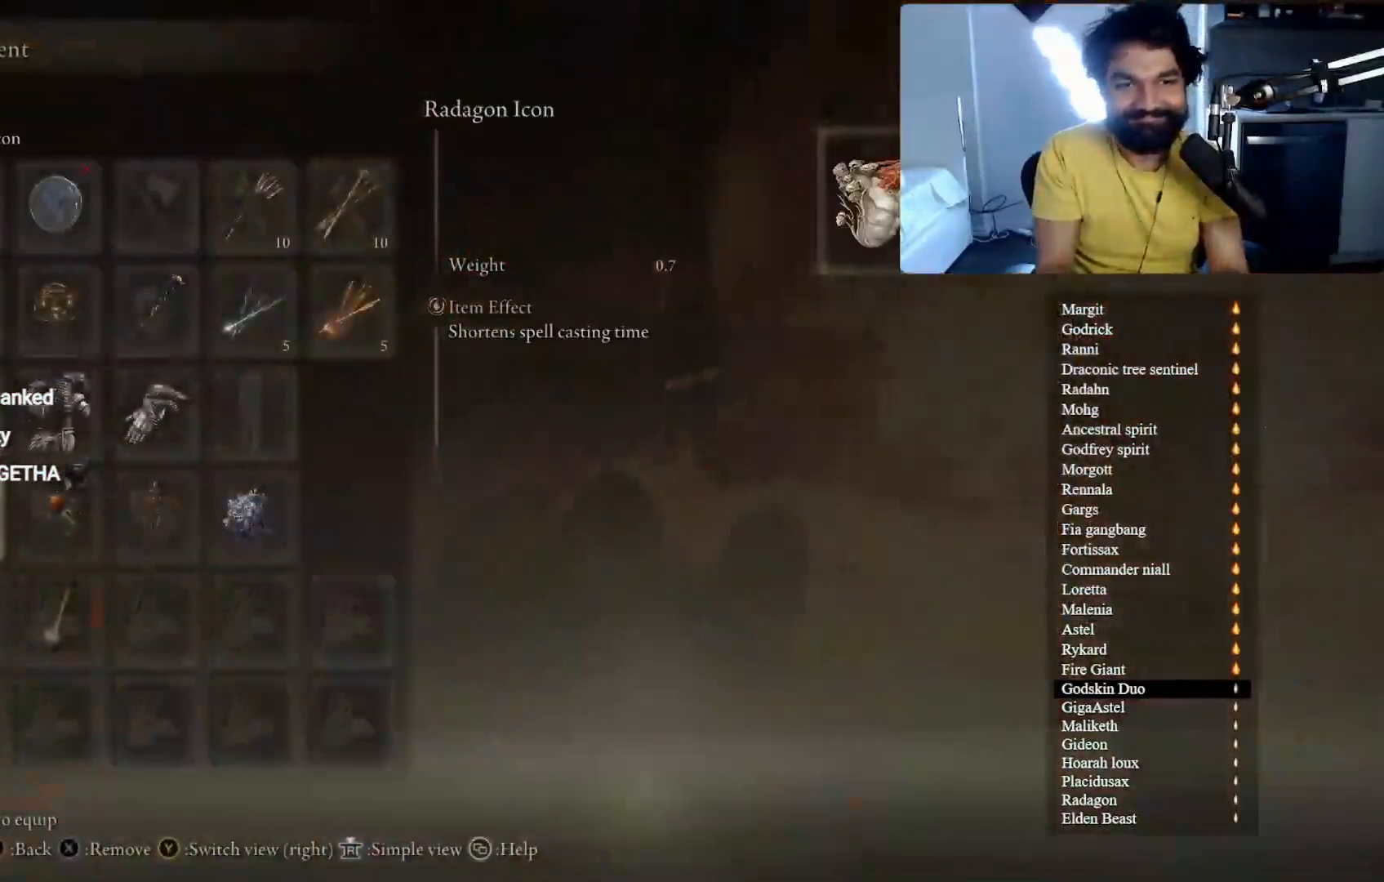
{"dt_ms": 500, "buttons": [], "left_stick": "down-right", "right_stick": "center", "button_events": [[50, "A", "up"], [67, "DPAD_RIGHT", "down"], [167, "DPAD_RIGHT", "up"], [267, "DPAD_RIGHT", "down"], [350, "DPAD_RIGHT", "up"]]}
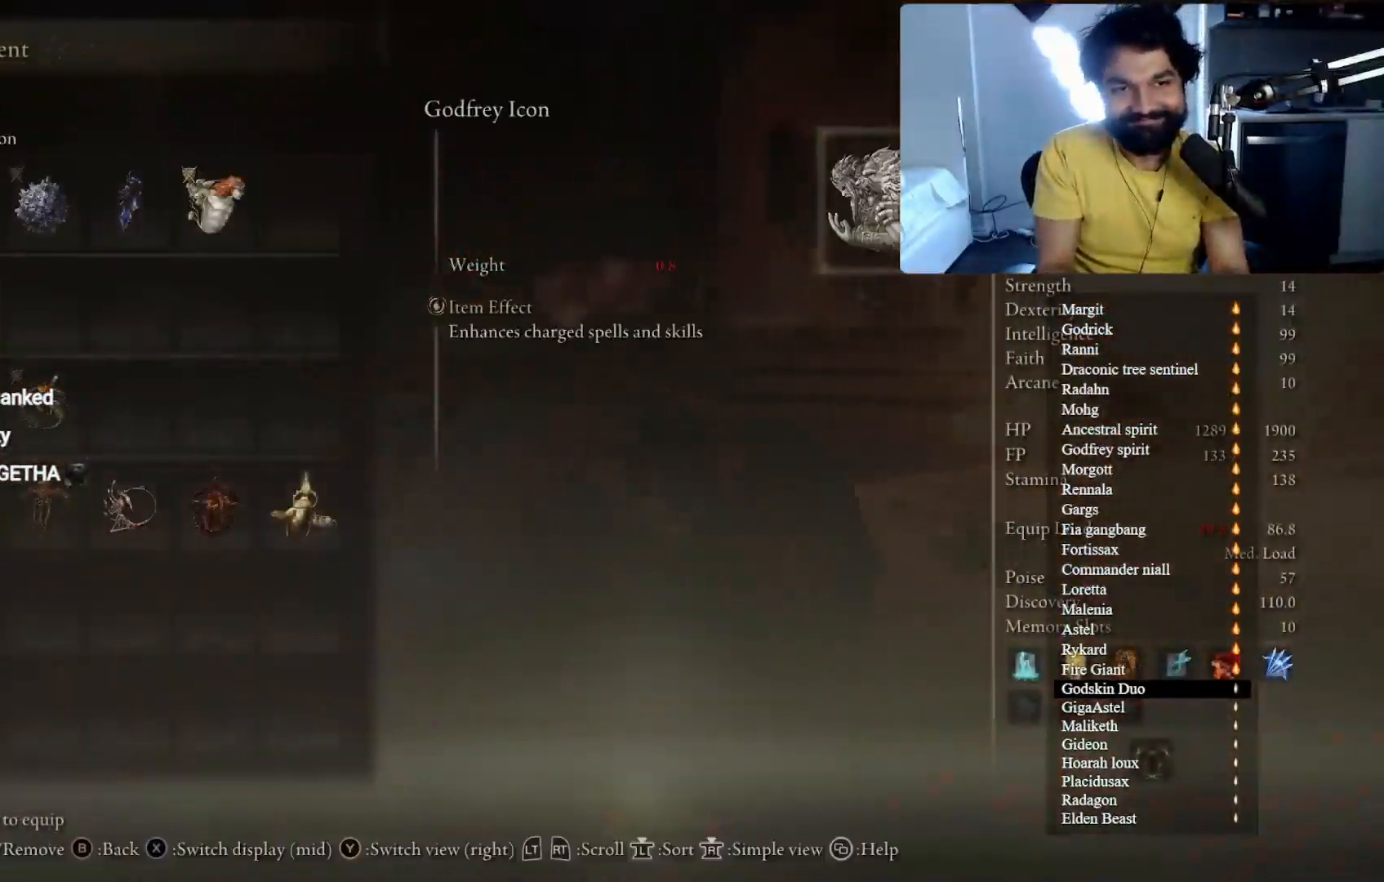
{"dt_ms": 500, "buttons": [], "left_stick": "down-right", "right_stick": "center", "button_events": [[133, "DPAD_DOWN", "down"], [400, "DPAD_DOWN", "up"]]}
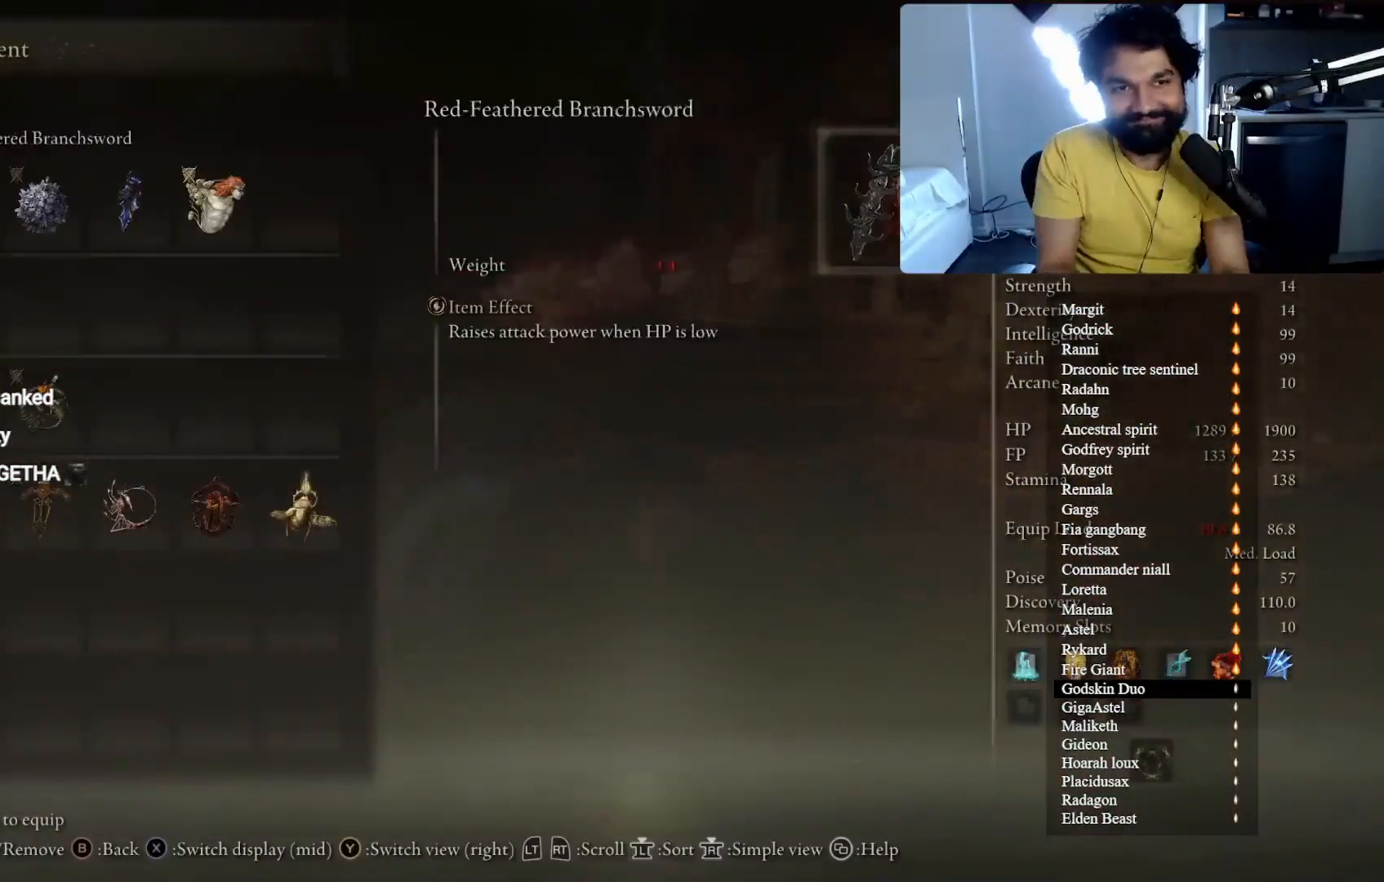
{"dt_ms": 500, "buttons": [], "left_stick": "down-right", "right_stick": "left", "button_events": [[17, "DPAD_RIGHT", "down"], [133, "DPAD_RIGHT", "up"], [217, "DPAD_RIGHT", "down"], [300, "DPAD_RIGHT", "up"], [383, "DPAD_RIGHT", "down"], [450, "DPAD_RIGHT", "up"]]}
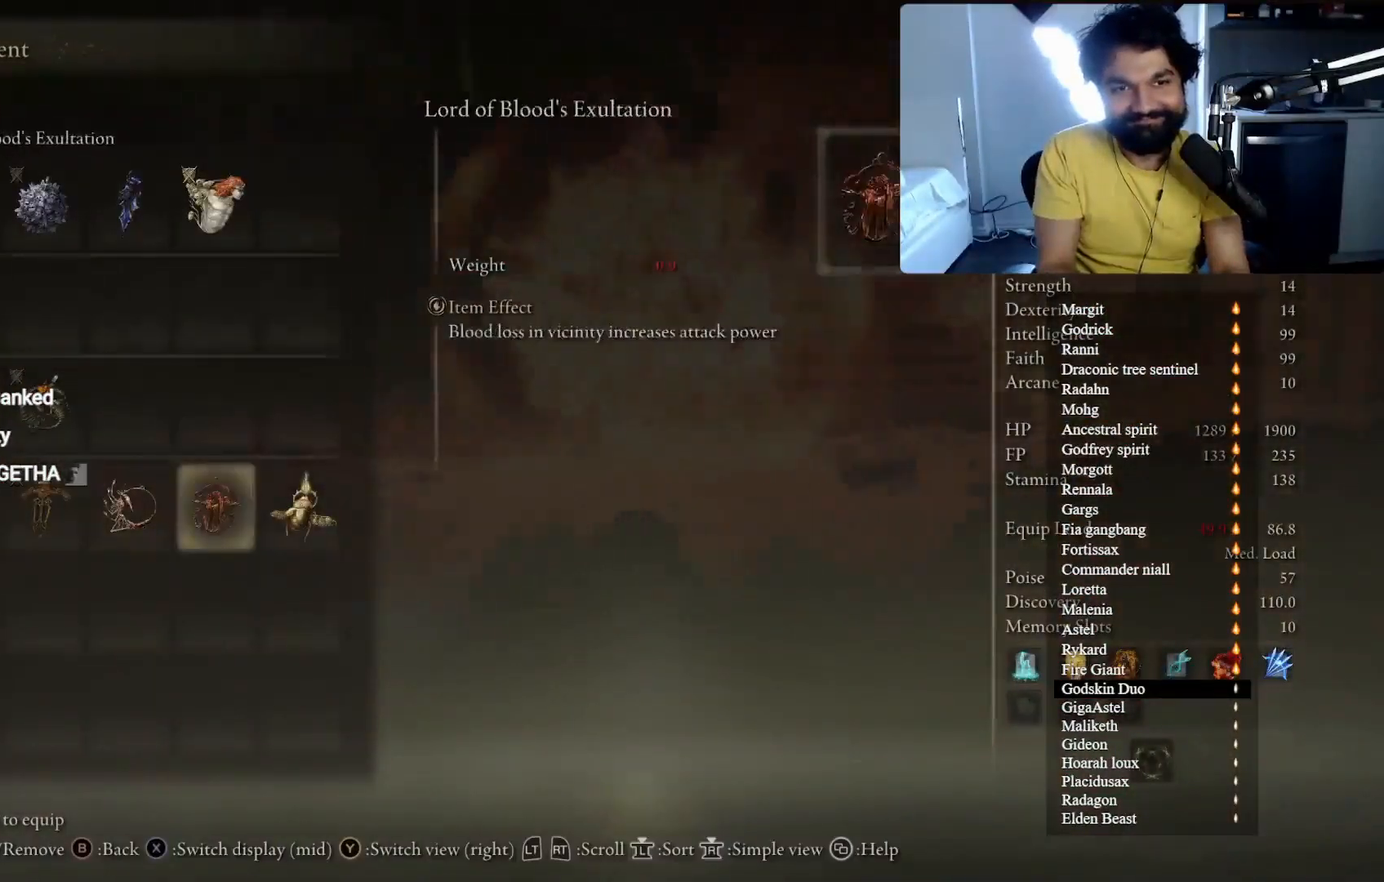
{"dt_ms": 500, "buttons": [], "left_stick": "down", "right_stick": "center", "button_events": [[17, "DPAD_RIGHT", "down"], [117, "DPAD_RIGHT", "up"], [133, "A", "down"], [233, "A", "up"], [333, "START", "down"], [483, "START", "up"]]}
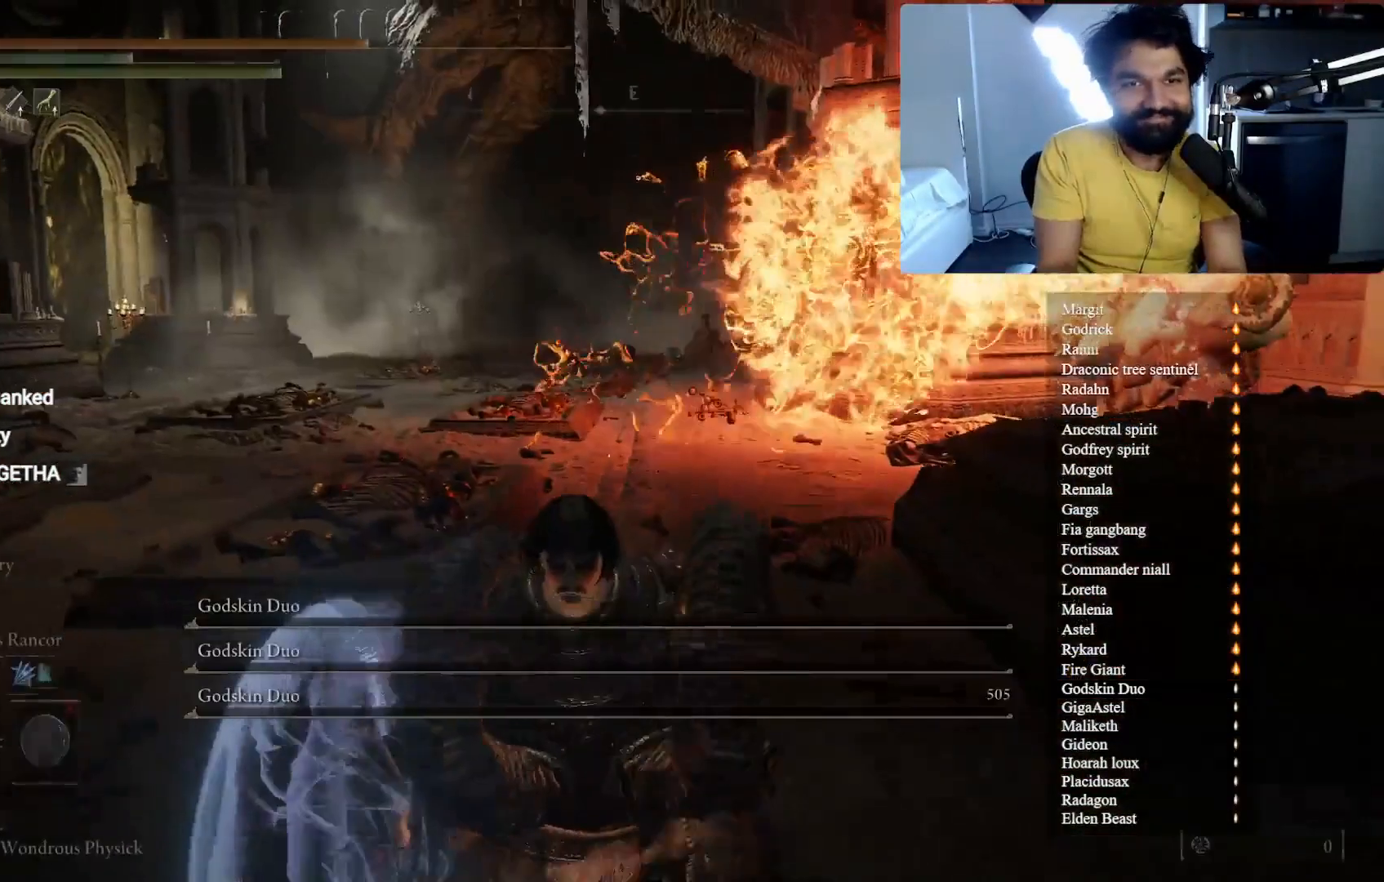
{"dt_ms": 500, "buttons": [], "left_stick": "center", "right_stick": "center", "button_events": []}
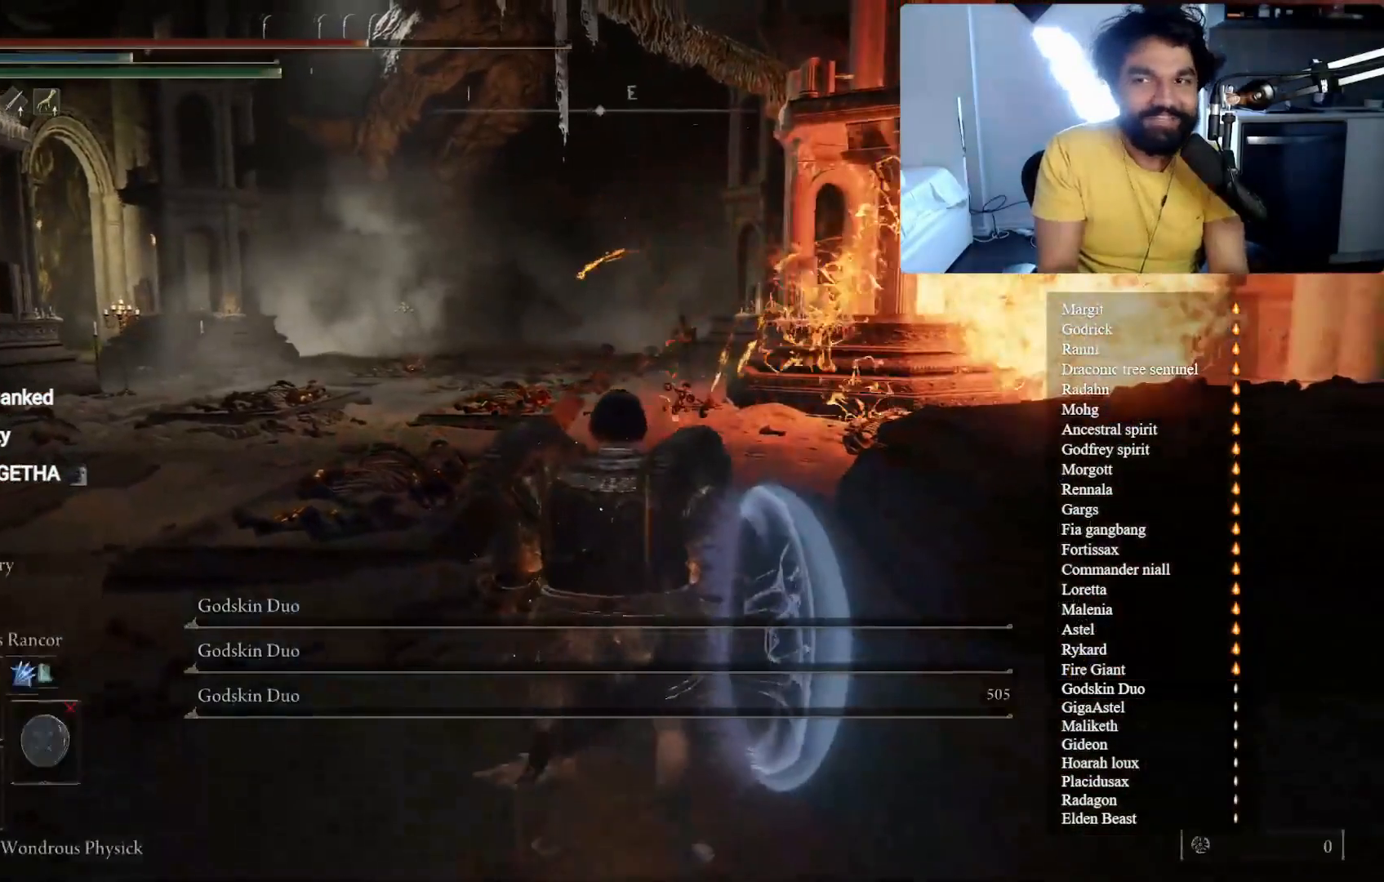
{"dt_ms": 500, "buttons": [], "left_stick": "center", "right_stick": "center", "button_events": []}
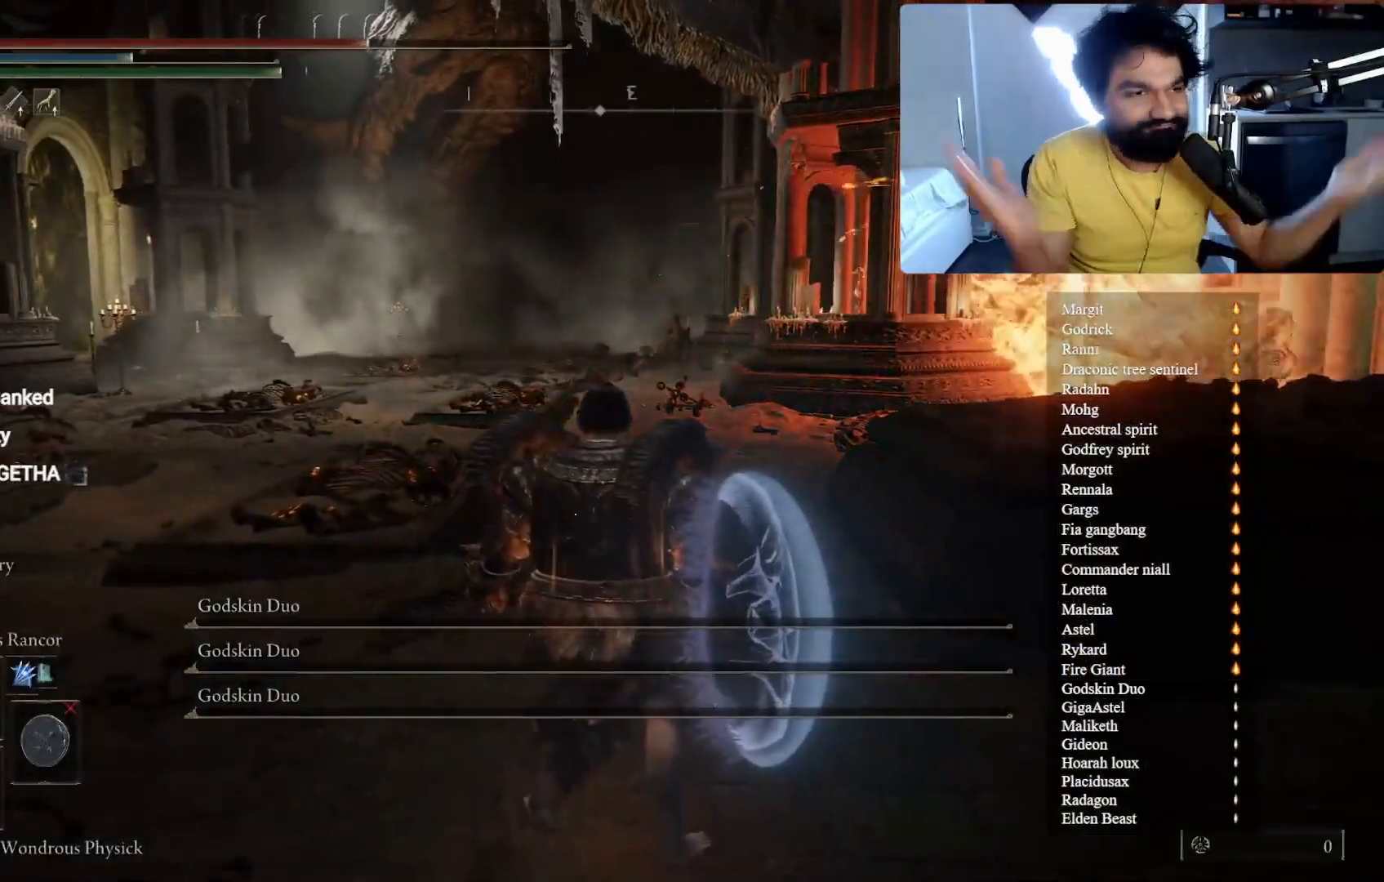
{"dt_ms": 500, "buttons": [], "left_stick": "center", "right_stick": "center", "button_events": []}
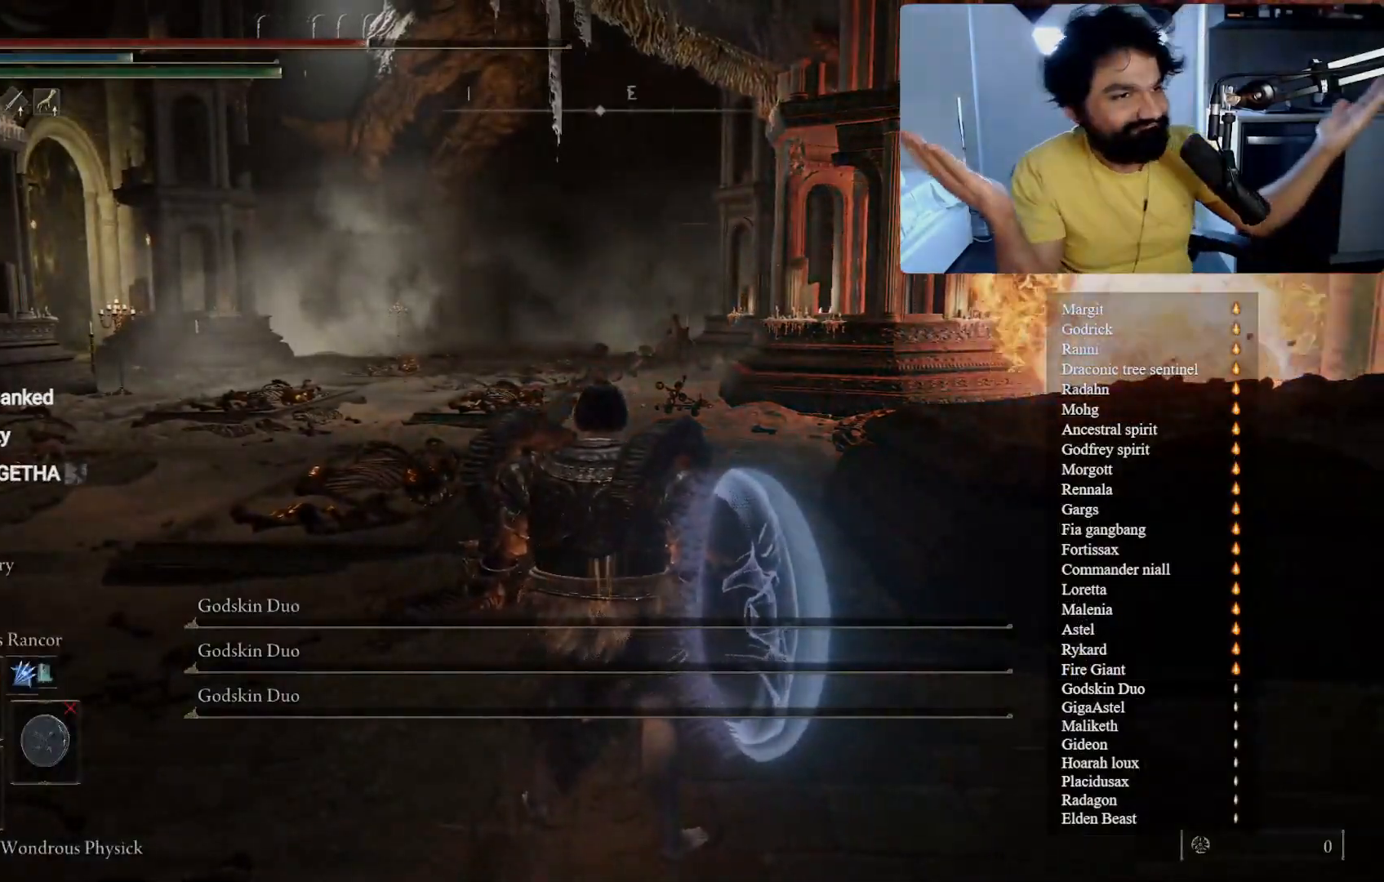
{"dt_ms": 500, "buttons": [], "left_stick": "center", "right_stick": "center", "button_events": []}